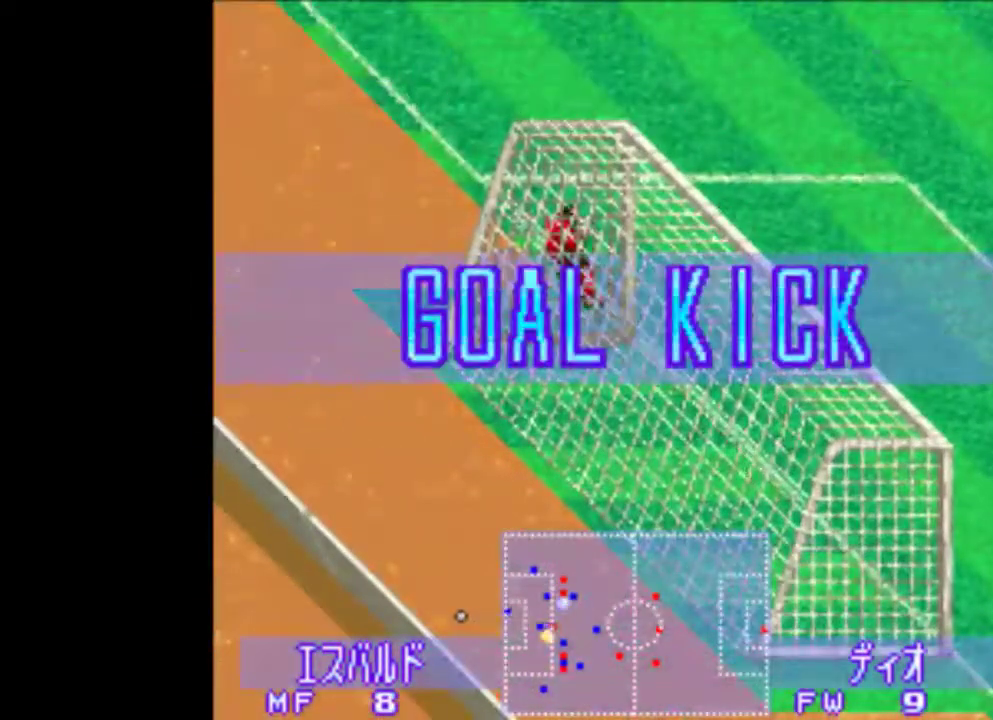
Gameplay with a controller (PlayStation layout); each line is a JSON object with the inputs held at the frame after it (dt_ms = milliseconds from this image to that frame). "events" lists button and stick changes between this image and that frame as [ms after this image, input, new state], when the widget could be followed in between. Not read: L2 L3 R2 R3 left_stick right_stick.
{"dt_ms": 500, "buttons": ["DPAD_DOWN", "DPAD_RIGHT"], "events": [[140, "DPAD_DOWN", "down"], [140, "DPAD_RIGHT", "down"]]}
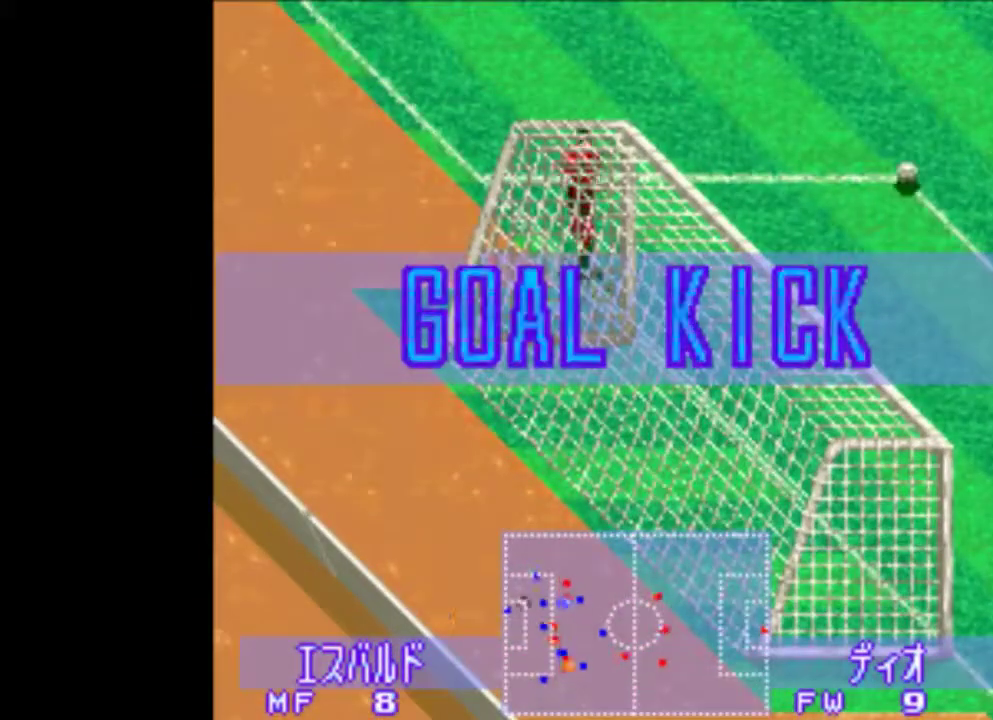
{"dt_ms": 500, "buttons": [], "events": [[80, "CROSS", "down"], [100, "SQUARE", "down"], [180, "DPAD_DOWN", "up"], [260, "SQUARE", "up"], [340, "DPAD_RIGHT", "up"], [500, "CROSS", "up"]]}
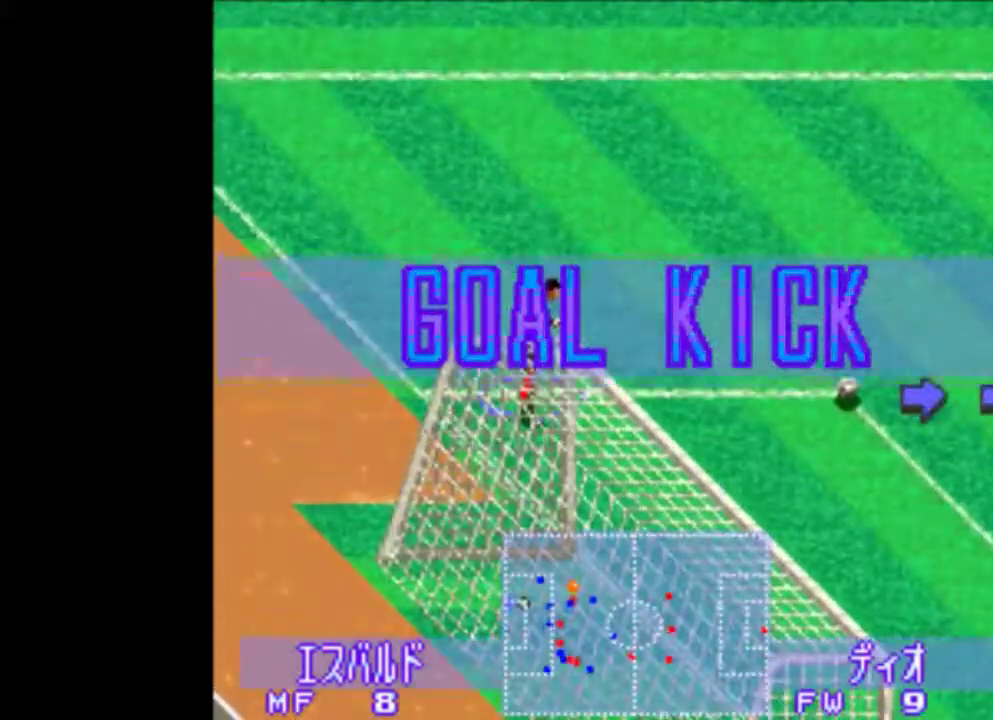
{"dt_ms": 500, "buttons": [], "events": []}
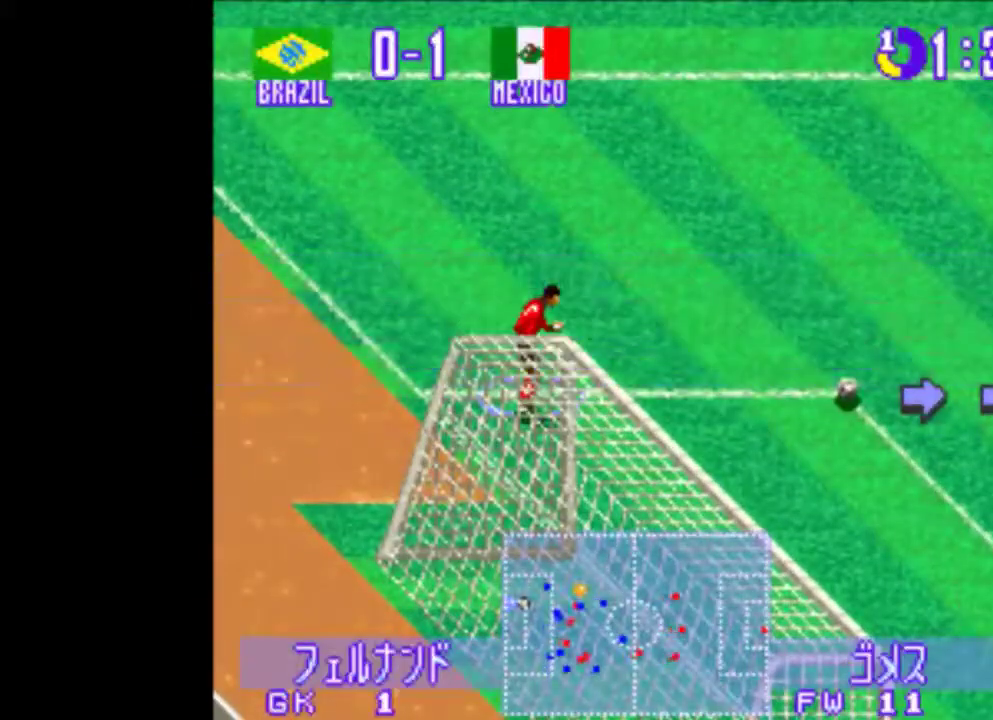
{"dt_ms": 500, "buttons": ["DPAD_RIGHT"], "events": [[100, "DPAD_RIGHT", "down"], [380, "DPAD_RIGHT", "up"], [480, "DPAD_RIGHT", "down"]]}
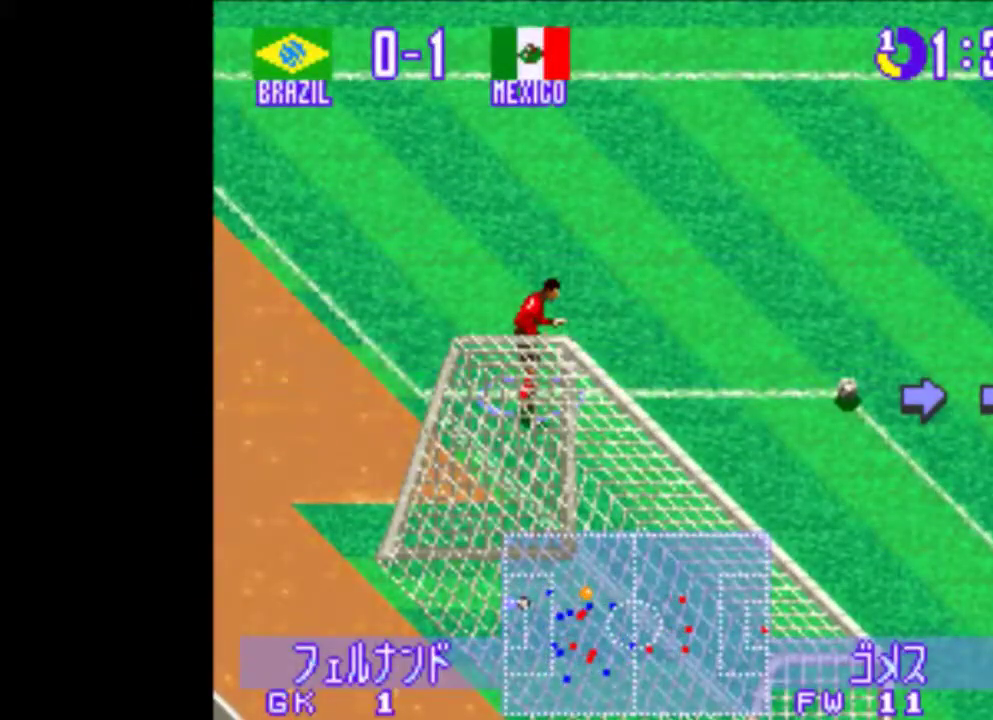
{"dt_ms": 500, "buttons": ["DPAD_RIGHT"], "events": [[180, "CIRCLE", "down"], [480, "CIRCLE", "up"]]}
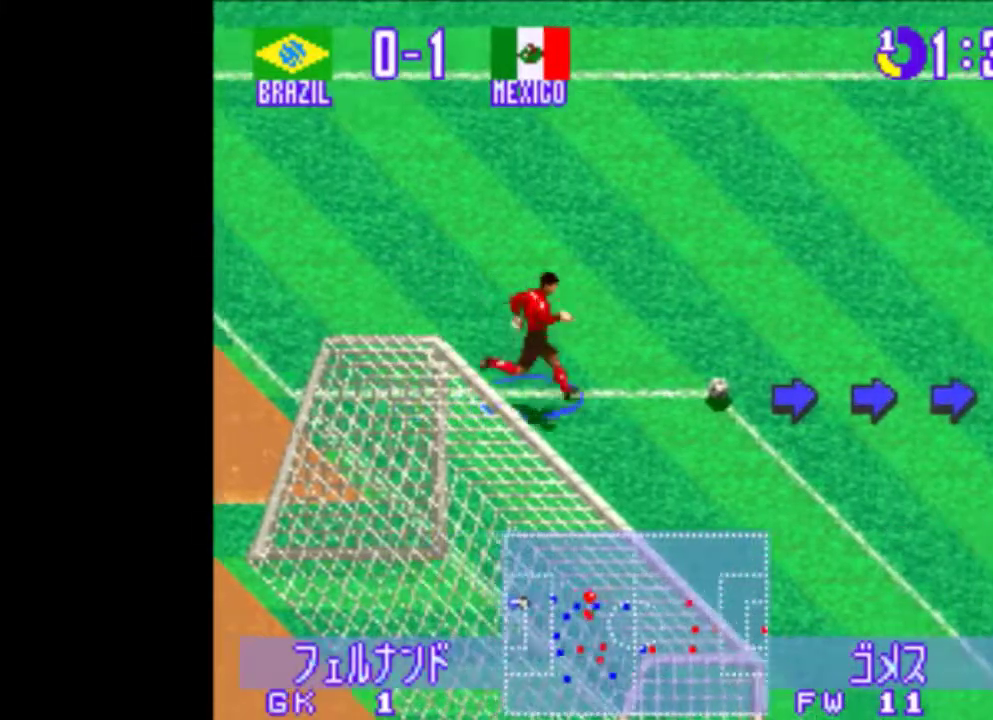
{"dt_ms": 500, "buttons": ["CIRCLE", "DPAD_RIGHT"], "events": [[20, "CIRCLE", "down"]]}
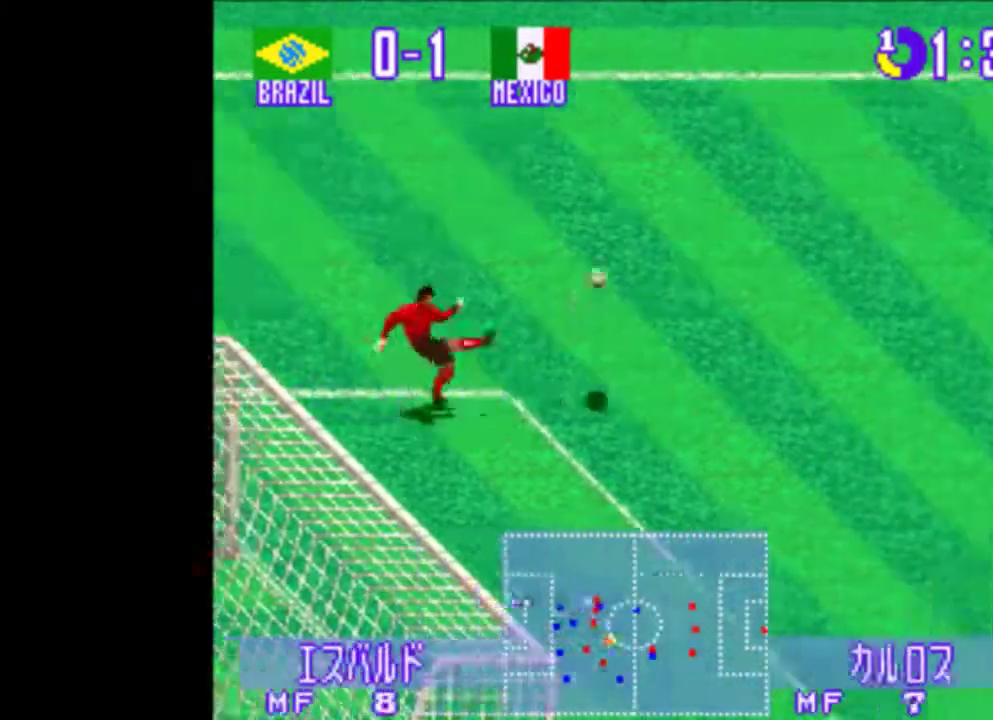
{"dt_ms": 1000, "buttons": ["CIRCLE", "DPAD_RIGHT"]}
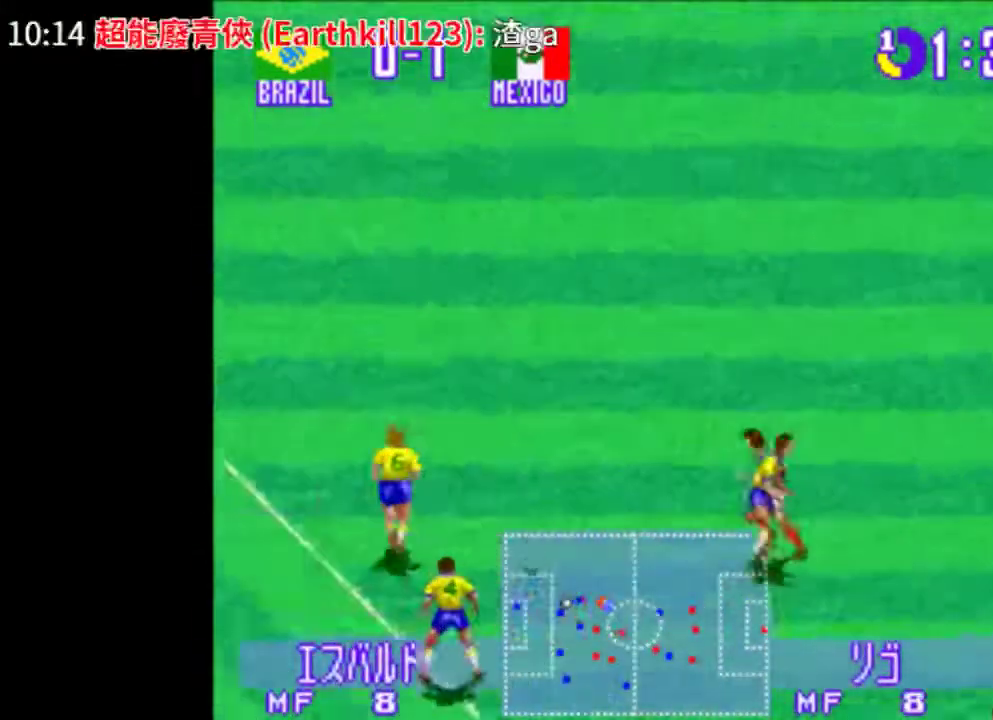
{"dt_ms": 500, "buttons": ["DPAD_RIGHT"], "events": [[40, "CIRCLE", "up"], [200, "DPAD_RIGHT", "up"], [300, "DPAD_RIGHT", "down"], [300, "DPAD_UP", "down"], [360, "CROSS", "down"], [420, "CROSS", "up"], [420, "DPAD_UP", "up"]]}
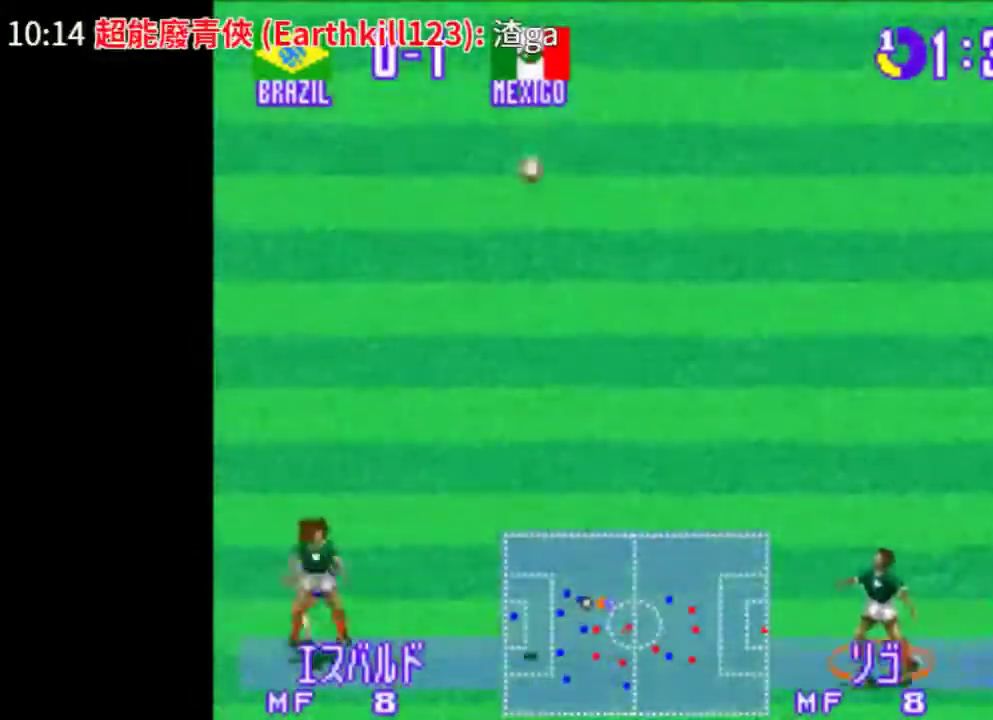
{"dt_ms": 500, "buttons": ["DPAD_RIGHT"], "events": [[200, "CROSS", "down"], [360, "CROSS", "up"]]}
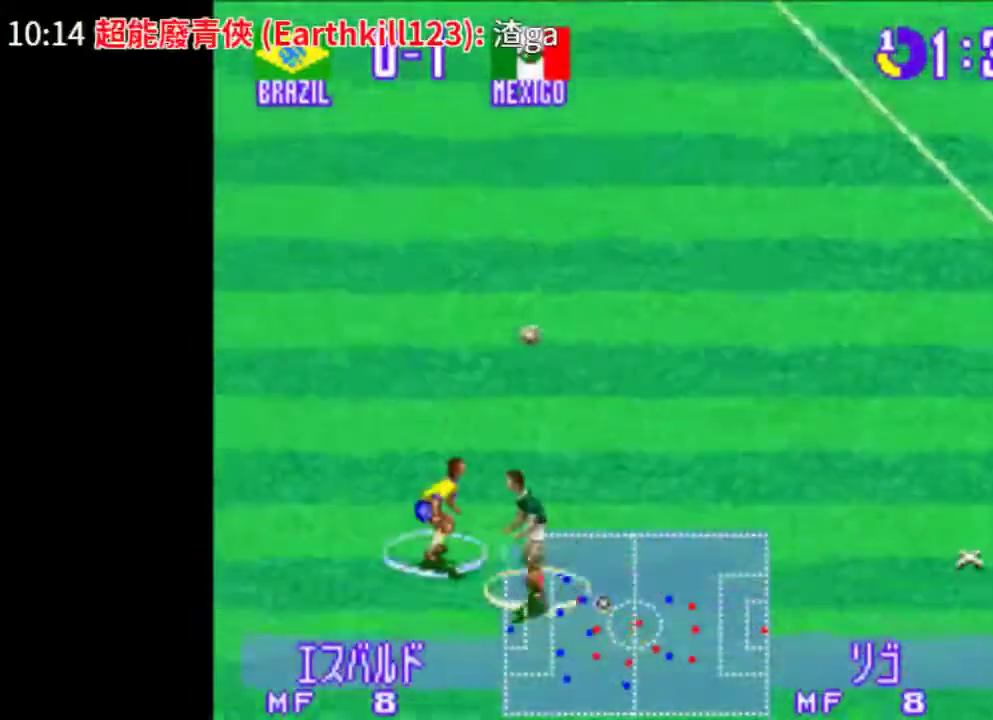
{"dt_ms": 500, "buttons": ["SQUARE", "DPAD_RIGHT"], "events": [[200, "SQUARE", "down"]]}
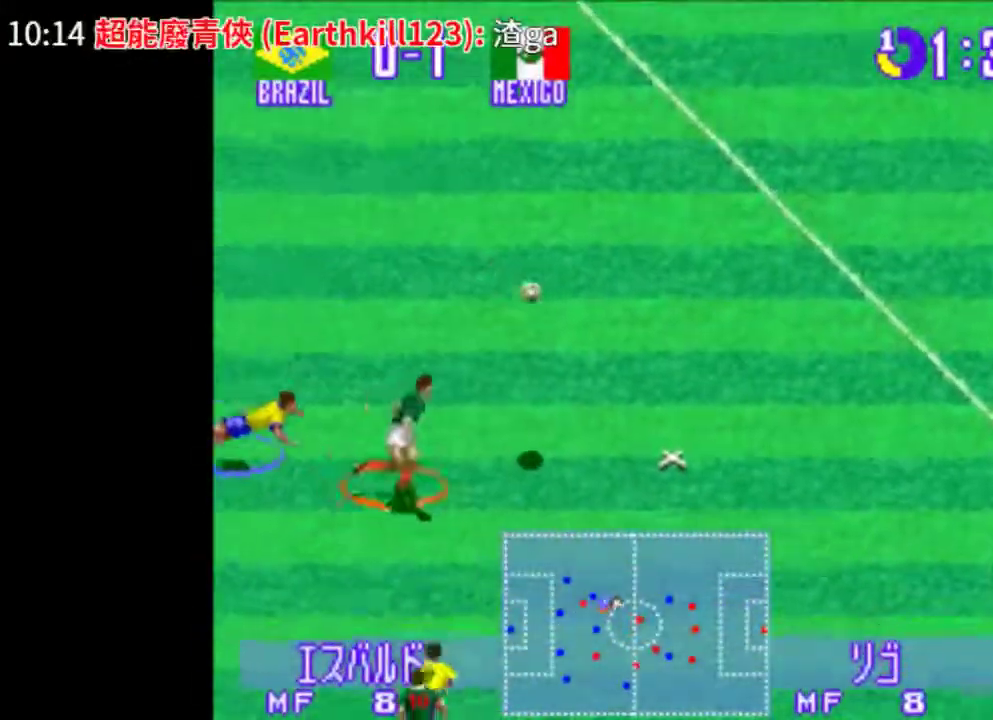
{"dt_ms": 500, "buttons": ["TRIANGLE", "DPAD_RIGHT"], "events": [[320, "SQUARE", "up"], [320, "TRIANGLE", "down"]]}
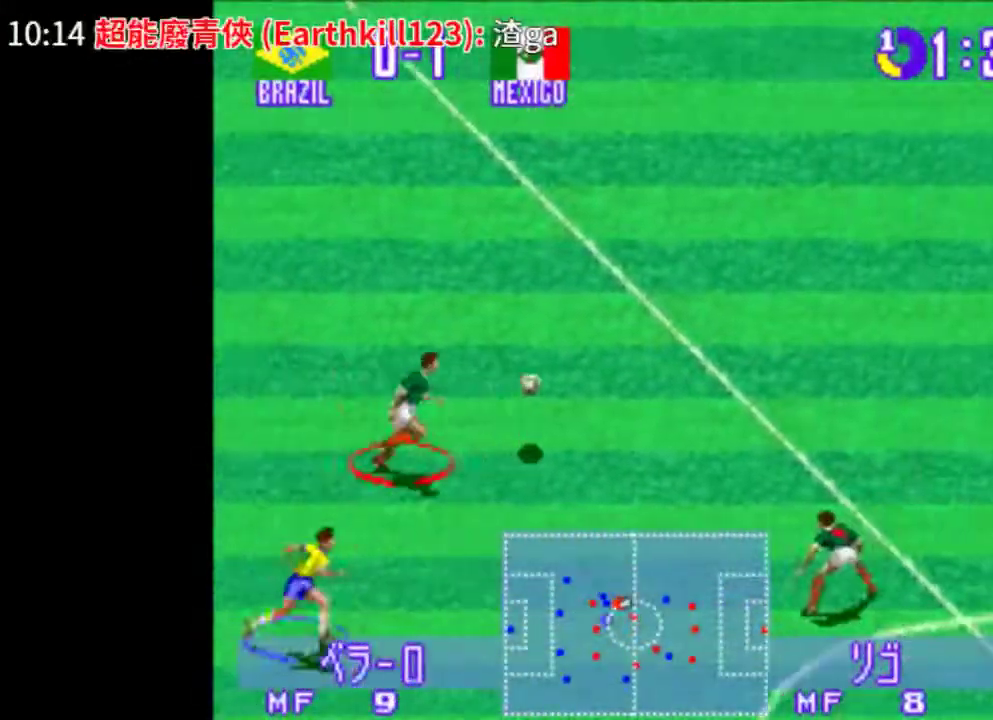
{"dt_ms": 500, "buttons": ["TRIANGLE", "DPAD_RIGHT"], "events": []}
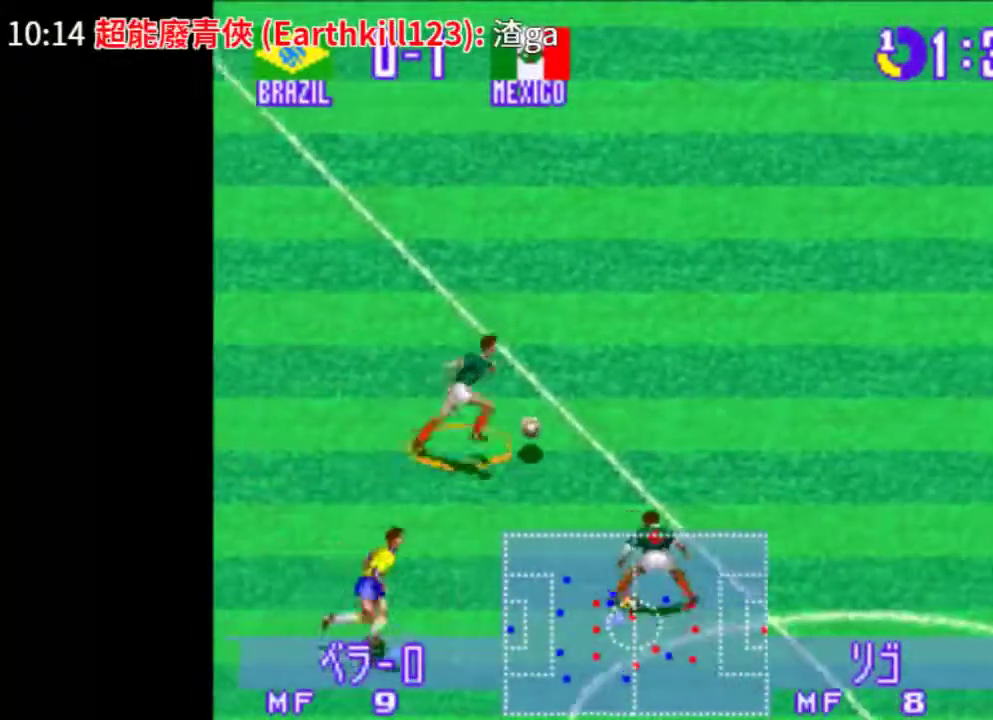
{"dt_ms": 500, "buttons": ["TRIANGLE", "DPAD_RIGHT"], "events": []}
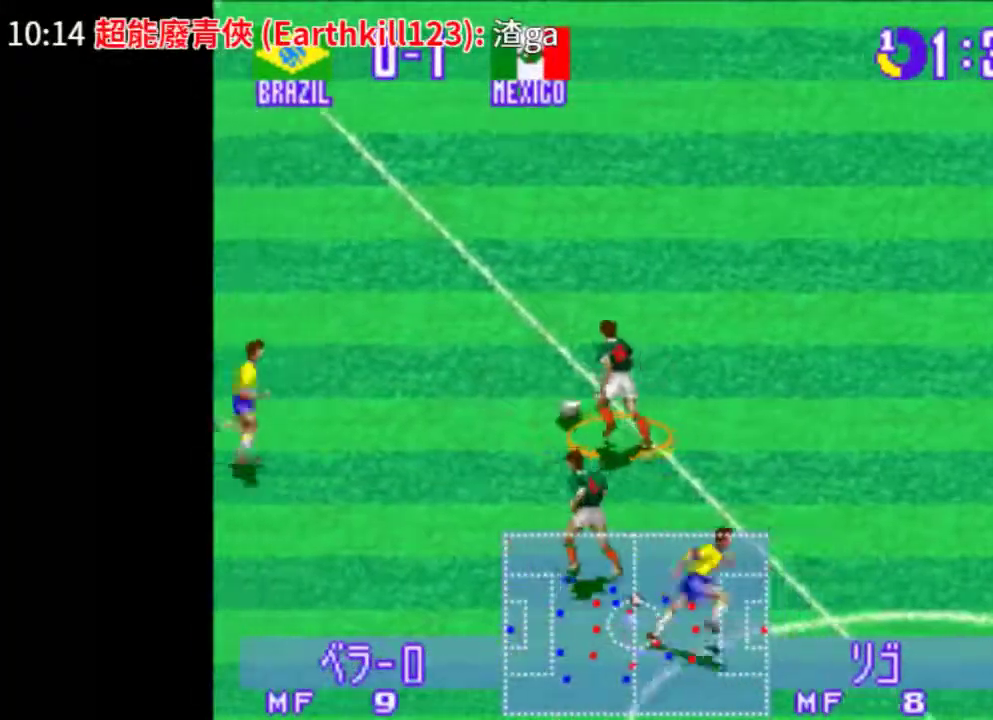
{"dt_ms": 500, "buttons": ["TRIANGLE", "DPAD_UP", "DPAD_RIGHT"], "events": [[300, "DPAD_UP", "down"]]}
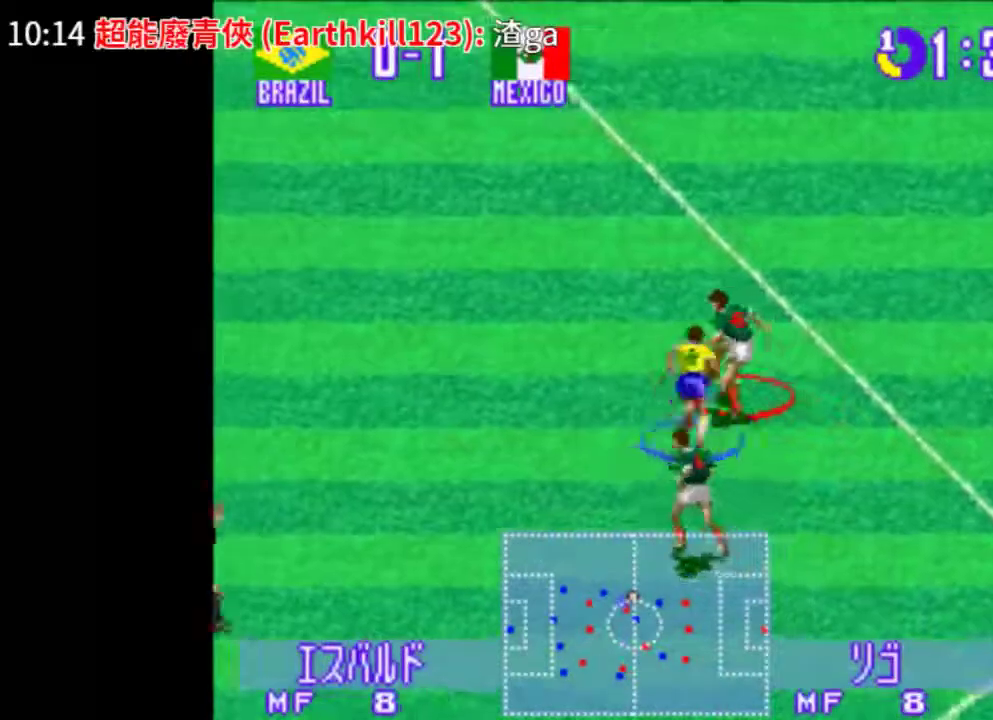
{"dt_ms": 500, "buttons": ["CROSS", "SQUARE", "TRIANGLE", "DPAD_UP"], "events": [[140, "CROSS", "down"], [200, "SQUARE", "down"], [440, "DPAD_RIGHT", "up"]]}
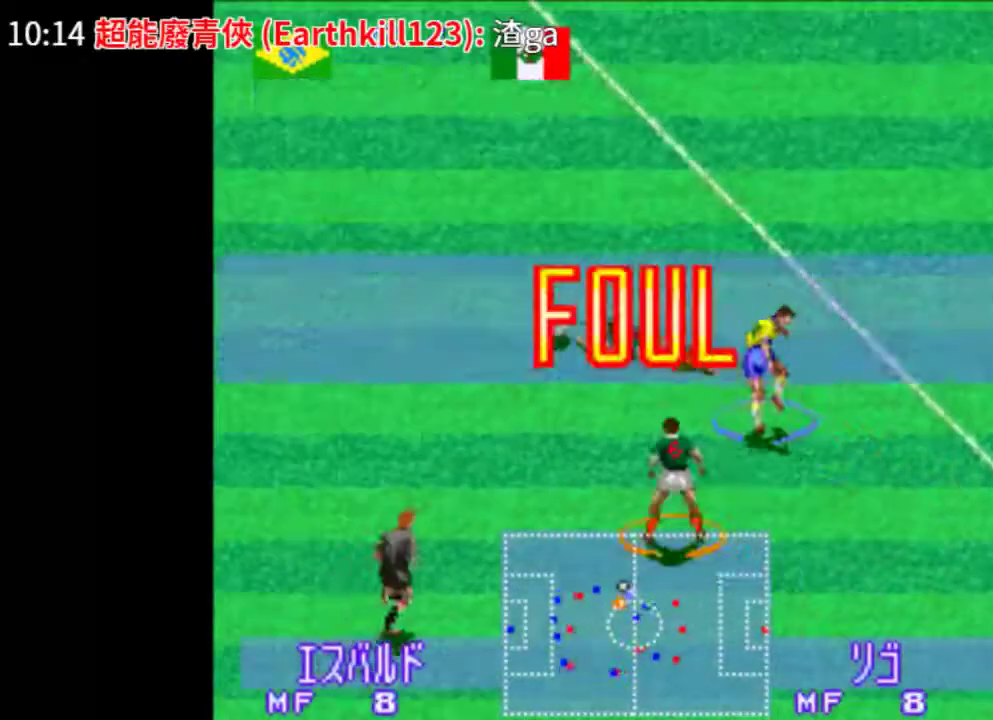
{"dt_ms": 500, "buttons": ["TRIANGLE", "DPAD_LEFT"], "events": [[20, "DPAD_LEFT", "down"], [40, "CROSS", "up"], [40, "SQUARE", "up"], [360, "DPAD_UP", "up"]]}
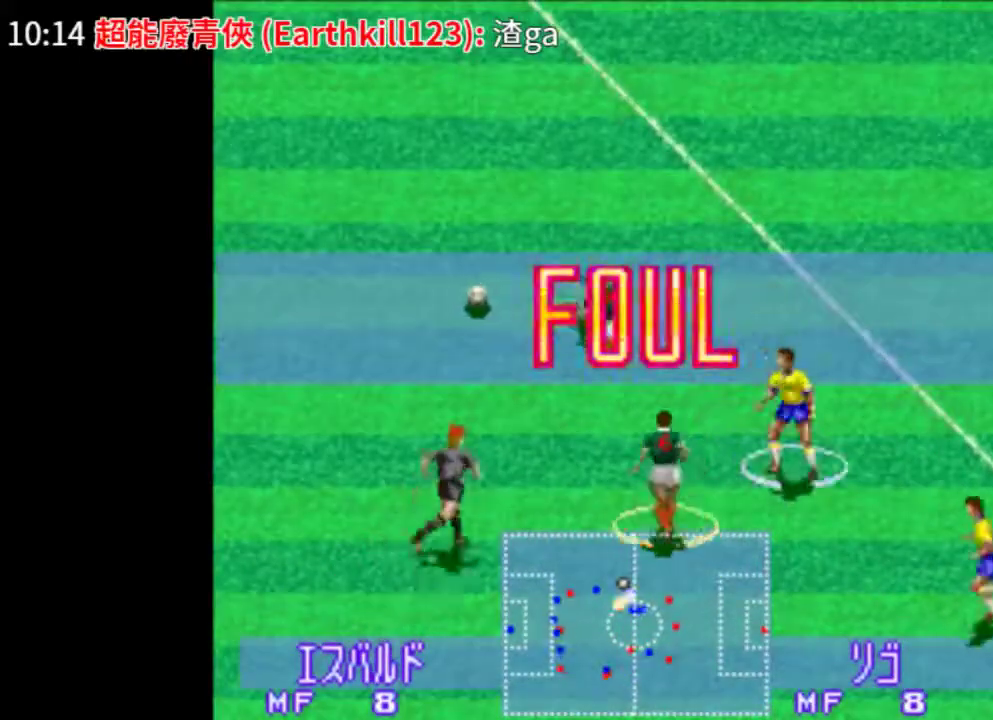
{"dt_ms": 500, "buttons": [], "events": [[180, "DPAD_LEFT", "up"], [180, "TRIANGLE", "up"]]}
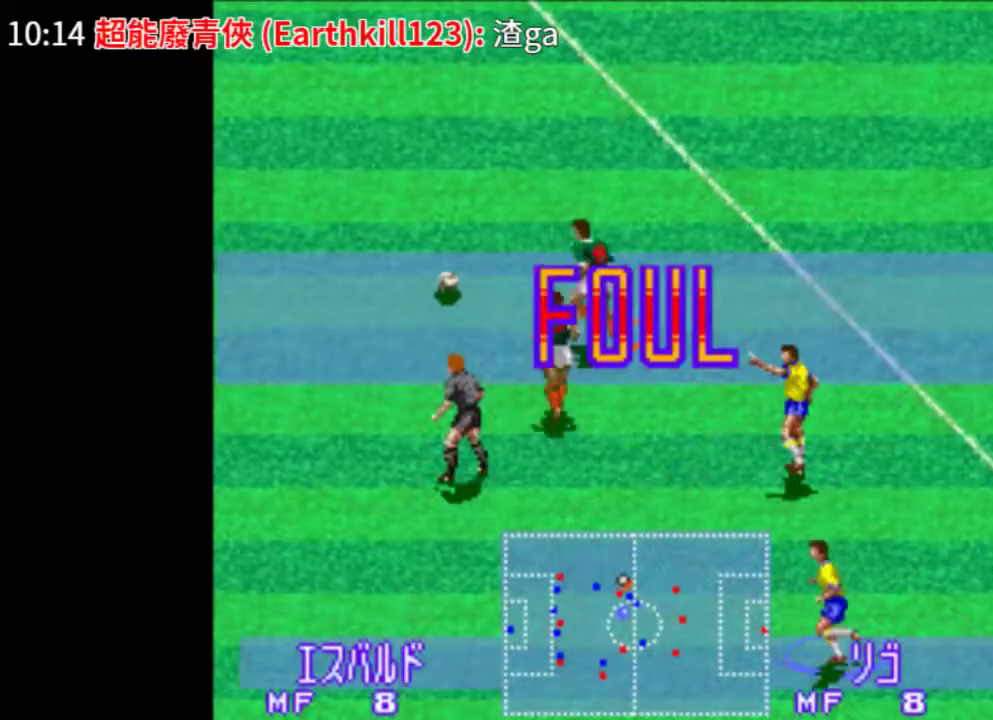
{"dt_ms": 500, "buttons": ["DPAD_DOWN", "DPAD_RIGHT"], "events": [[480, "DPAD_DOWN", "down"], [480, "DPAD_RIGHT", "down"]]}
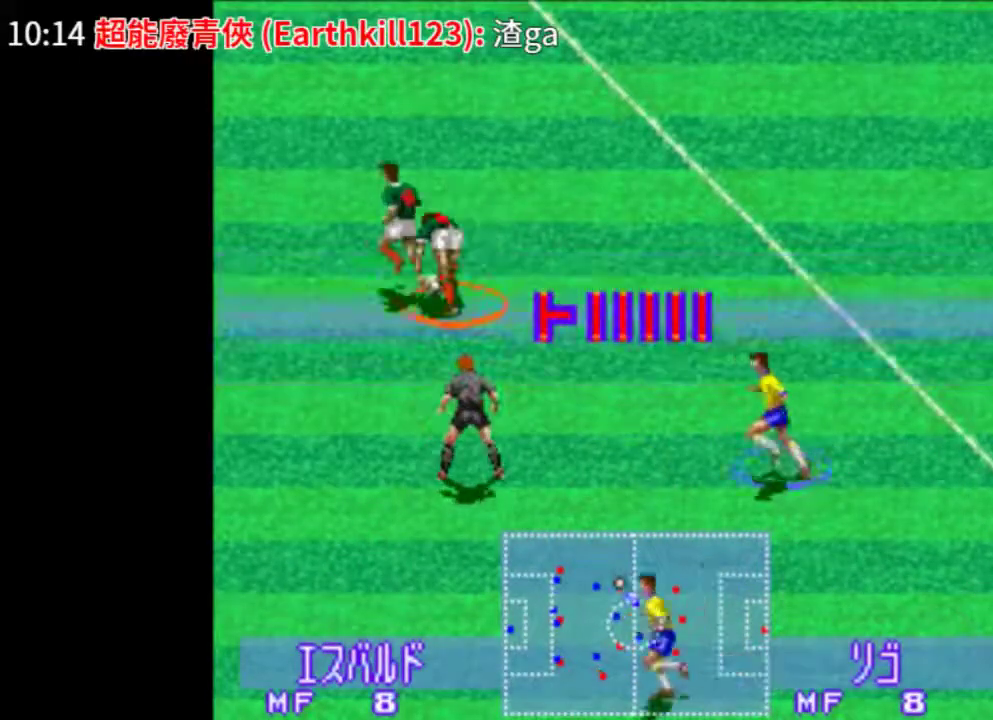
{"dt_ms": 500, "buttons": ["CIRCLE", "SQUARE", "TRIANGLE", "DPAD_LEFT"]}
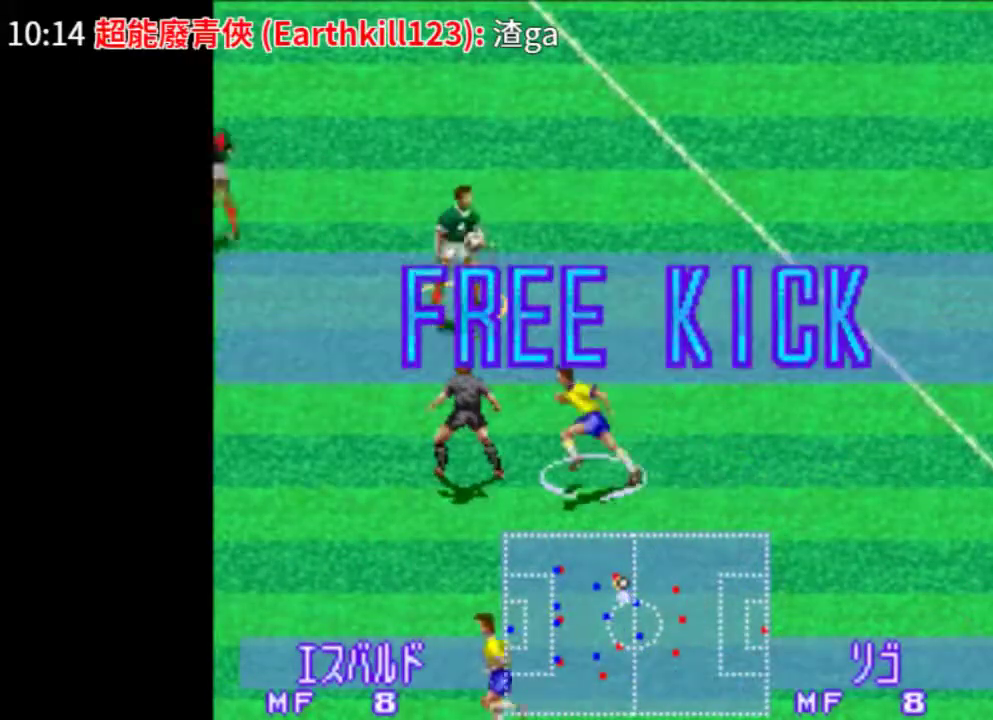
{"dt_ms": 500, "buttons": ["CROSS"], "events": [[20, "CIRCLE", "up"], [20, "SQUARE", "up"], [20, "TRIANGLE", "up"], [240, "CROSS", "down"], [280, "DPAD_LEFT", "up"]]}
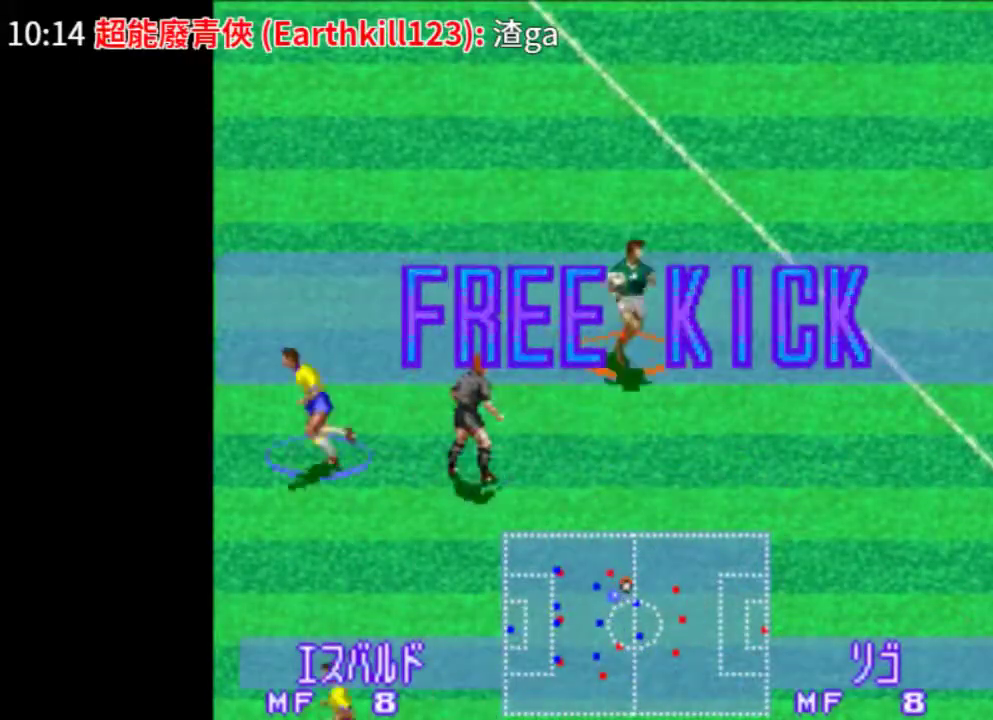
{"dt_ms": 500, "buttons": ["CROSS"], "events": []}